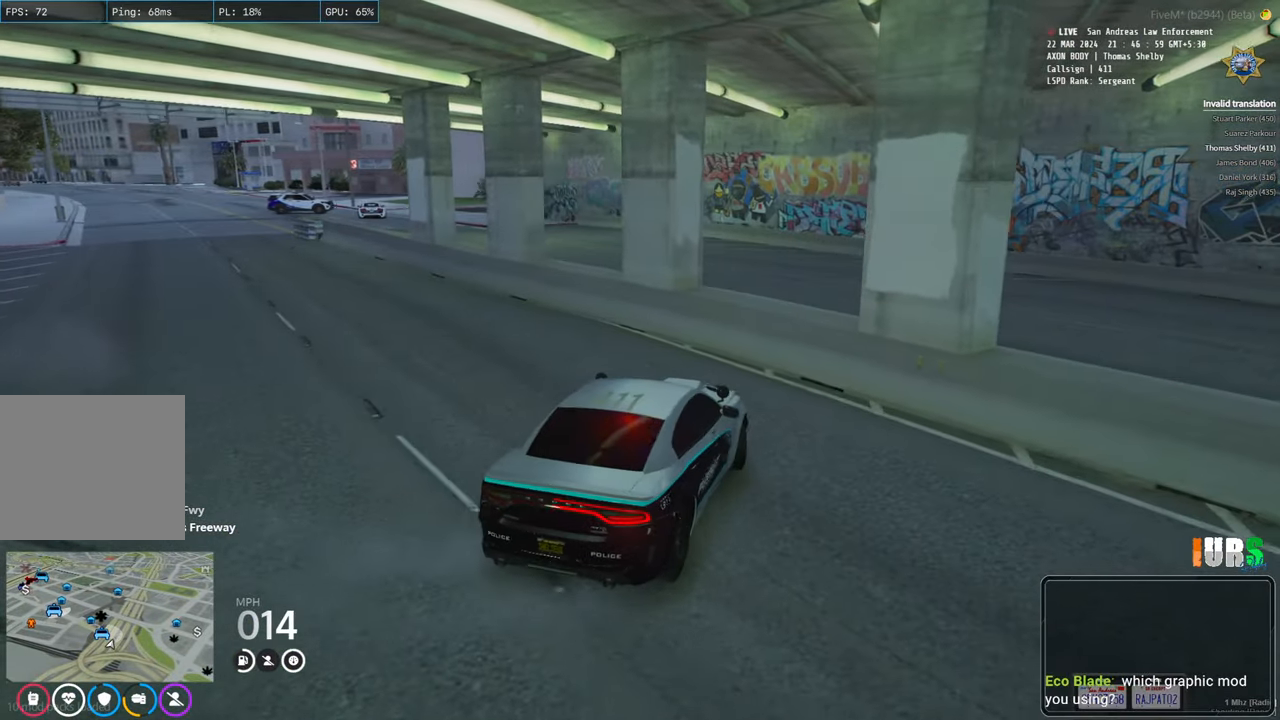
Gameplay with keyboard; each line is a JSON object with the keys held at the frame after it. "events" lists presses ("down") and releases ("up") of "a", "ctrl", "d", "e", "q", "s", "shift", "space" and "w" between this image and that frame as [ms after this image, input, new state], when the widget could be followed in between. No other keys are recorded. Mouse input is not recorded.
{"keys": ["w"], "events": [[434, "a", "up"]]}
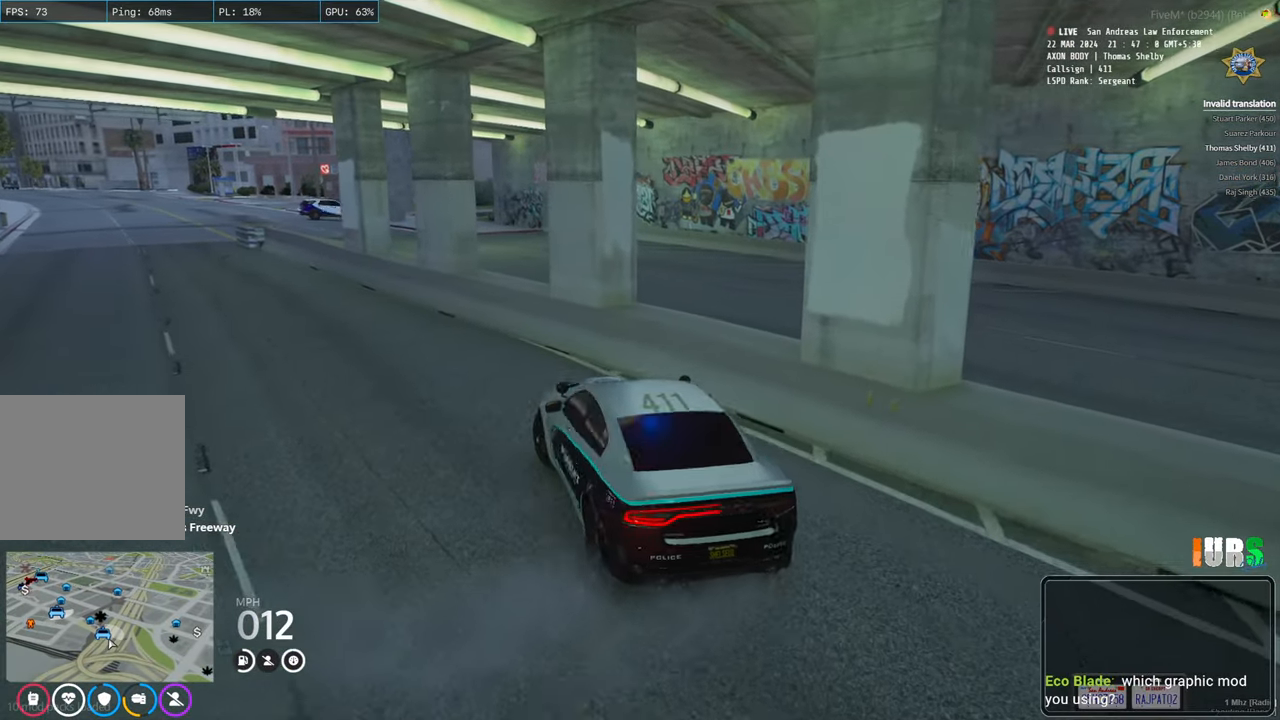
{"keys": ["w"], "events": [[117, "a", "down"], [267, "a", "up"]]}
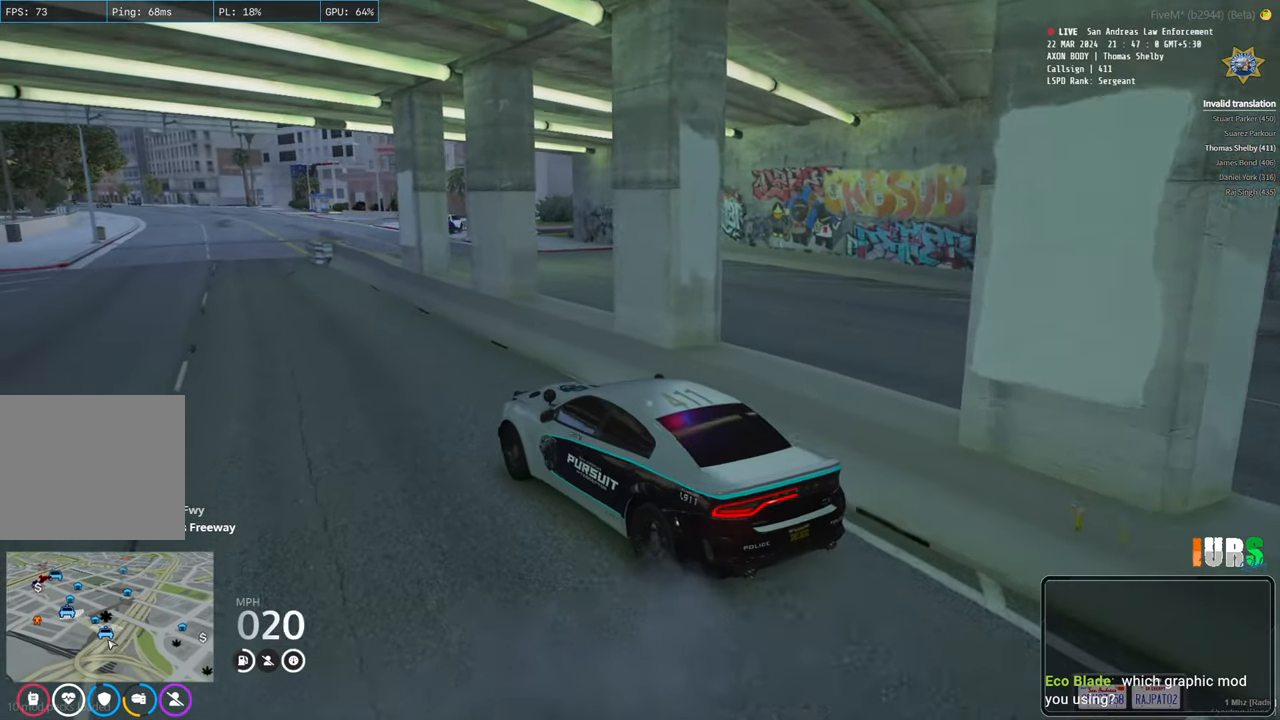
{"keys": ["w"], "events": []}
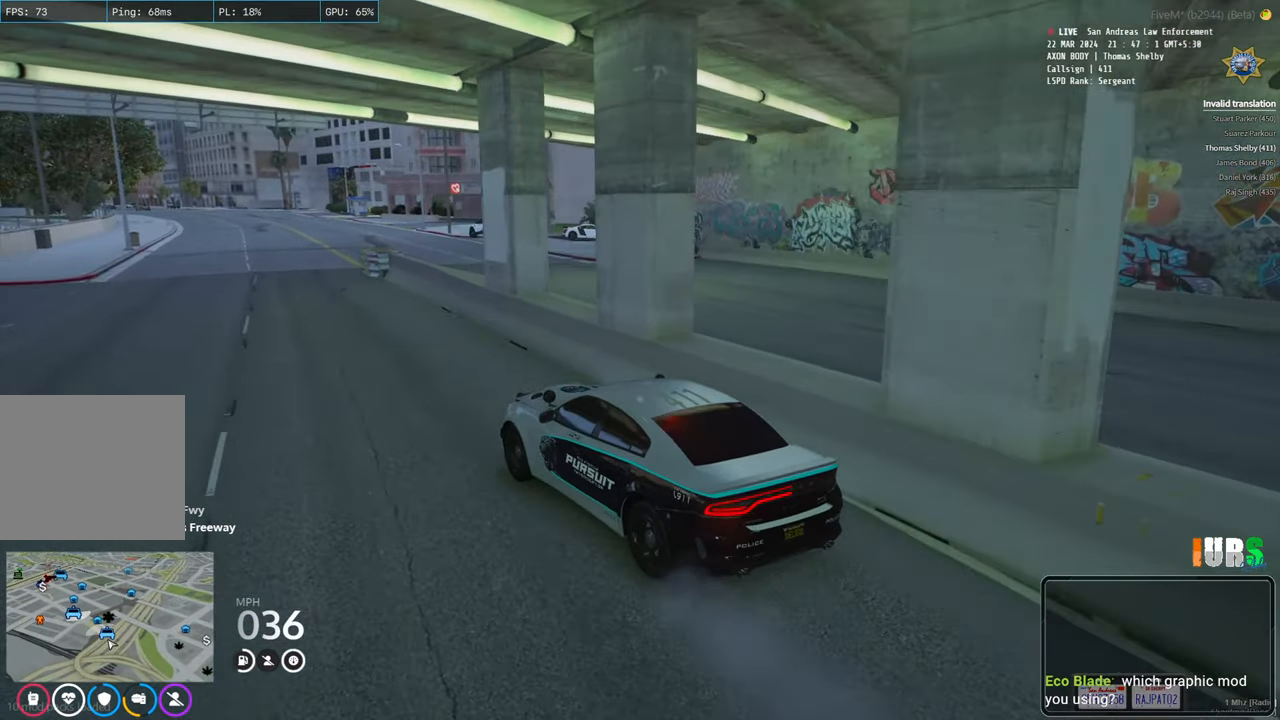
{"keys": ["a", "w"], "events": [[234, "a", "down"]]}
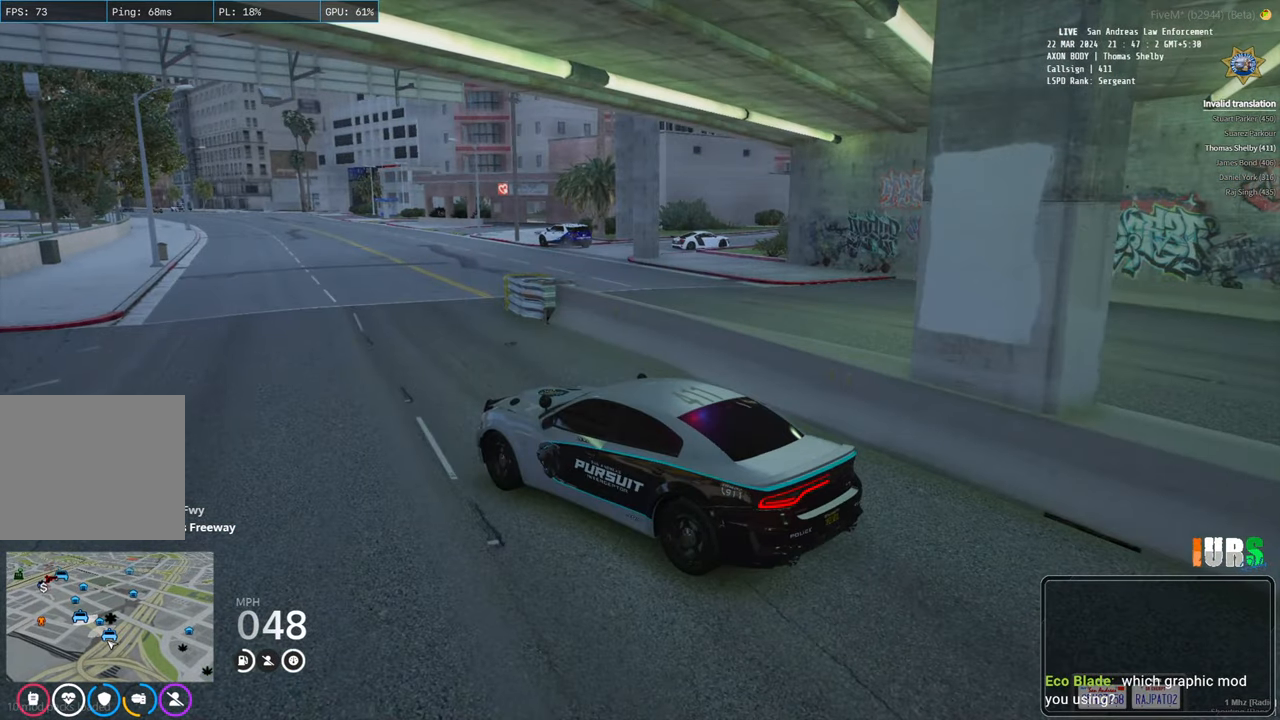
{"keys": ["d"], "events": [[234, "a", "up"], [234, "d", "down"], [284, "d", "up"], [334, "w", "up"], [467, "d", "down"]]}
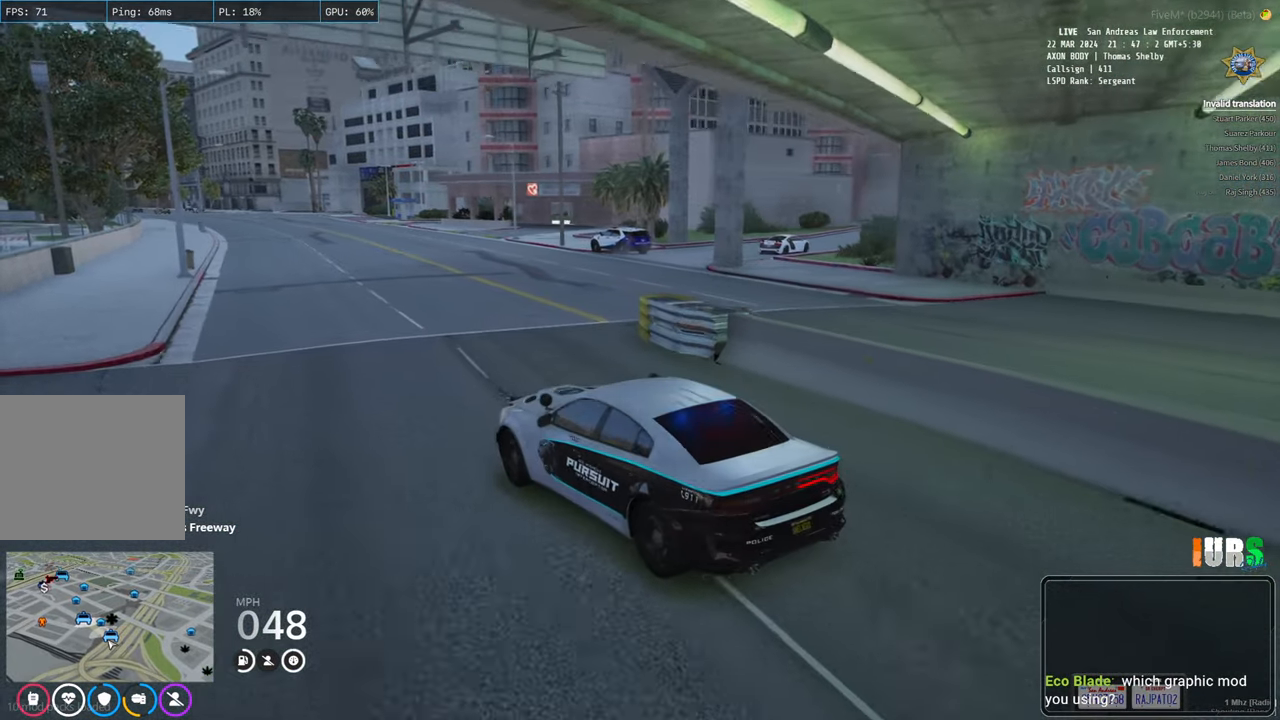
{"keys": ["d", "w"], "events": [[134, "space", "down"], [167, "s", "down"], [334, "s", "up"], [417, "w", "down"], [500, "space", "up"]]}
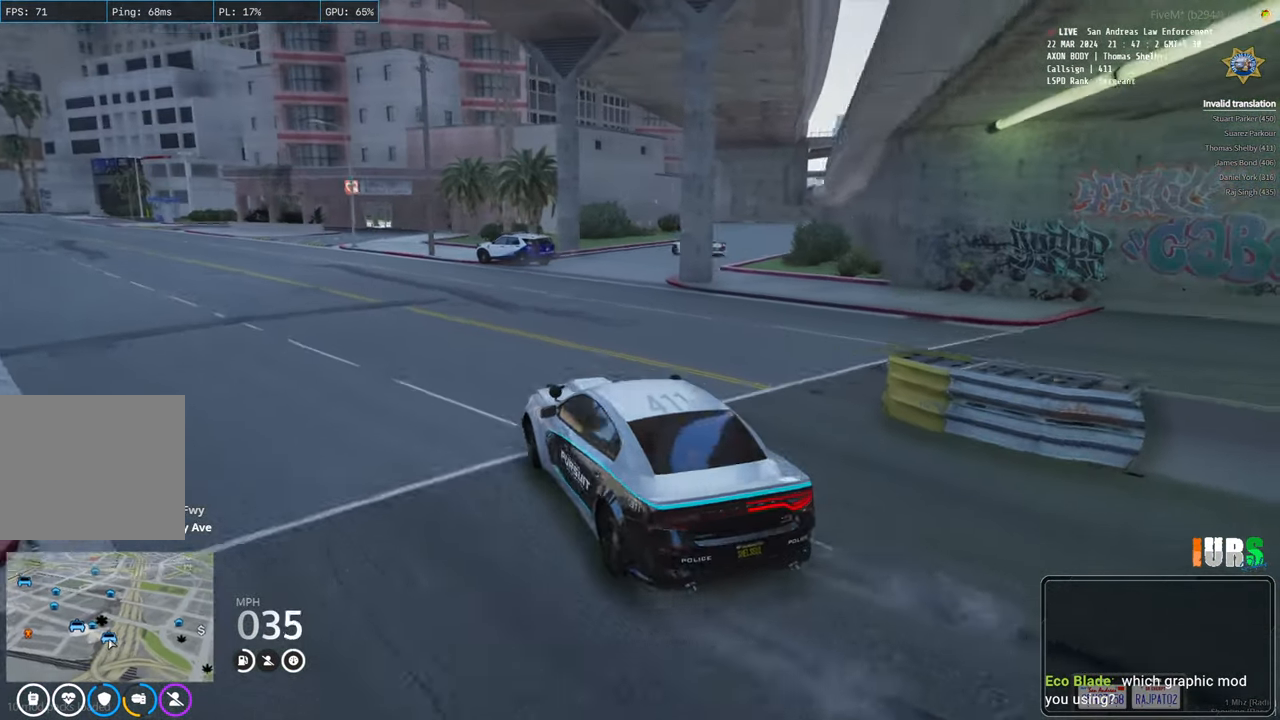
{"keys": ["w"], "events": [[100, "d", "up"]]}
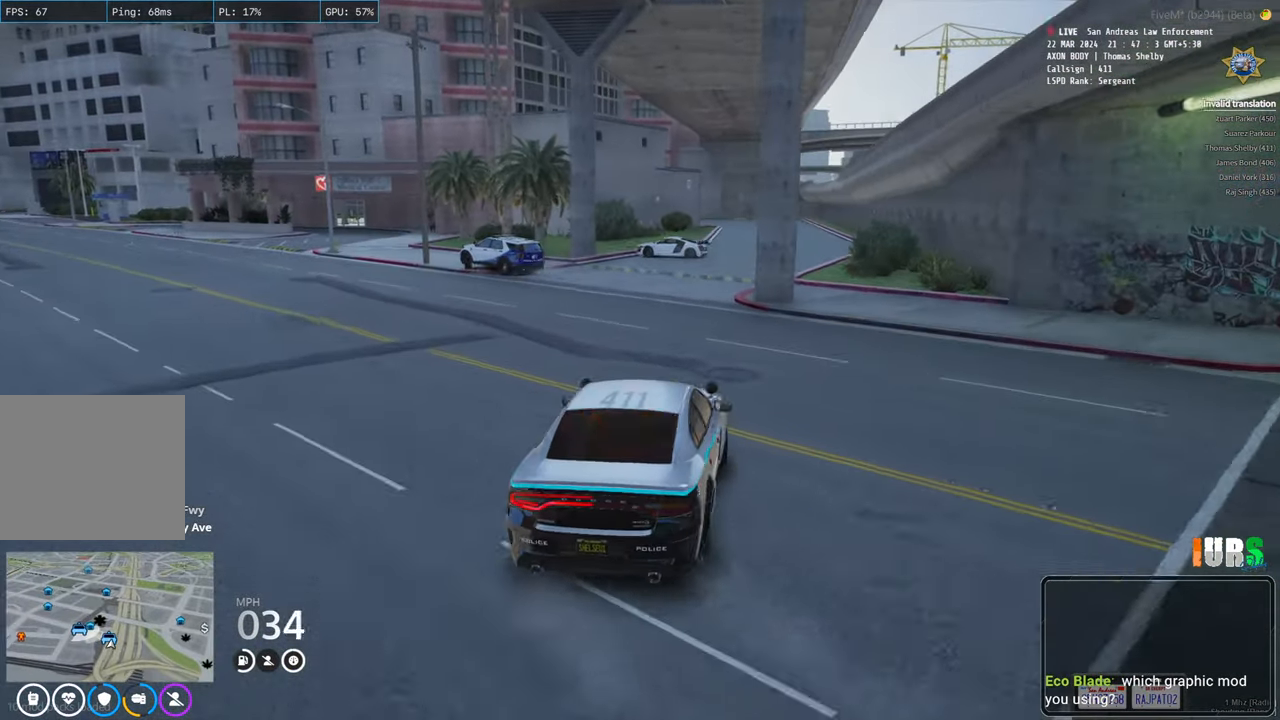
{"keys": ["a", "space", "w"], "events": [[167, "a", "down"], [317, "space", "down"]]}
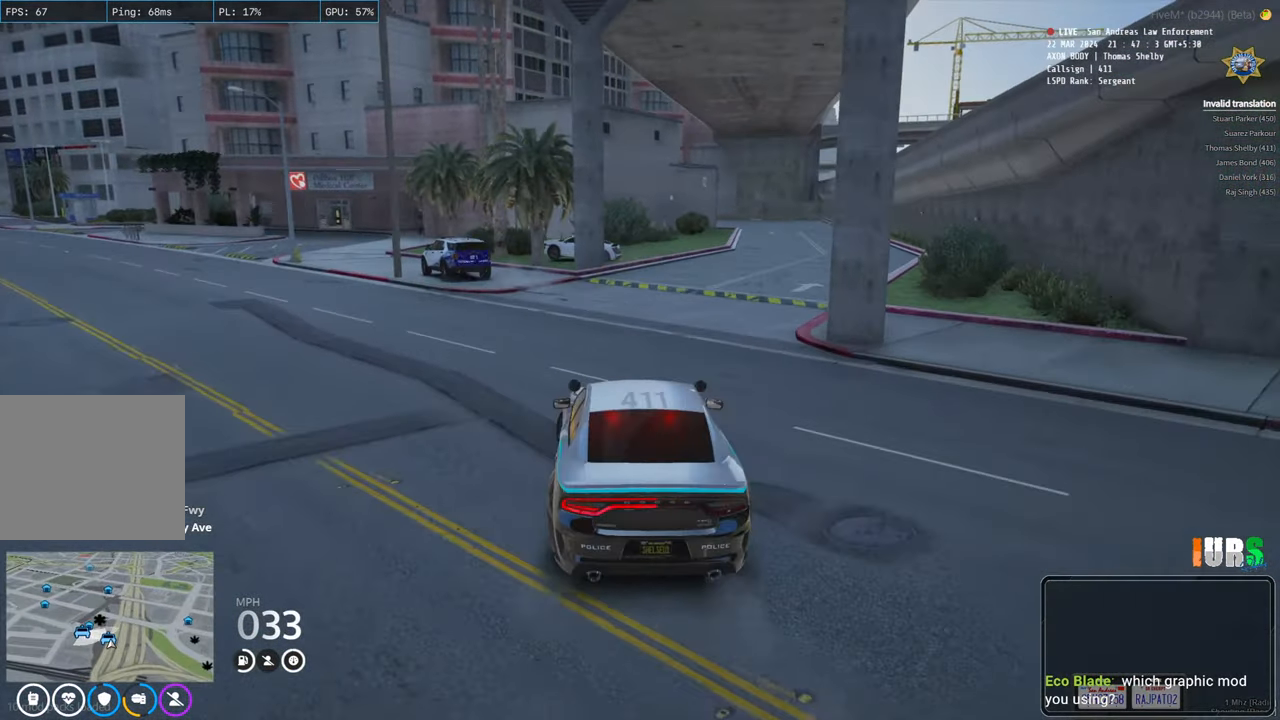
{"keys": ["d", "w"], "events": [[134, "space", "up"], [267, "a", "up"], [417, "d", "down"]]}
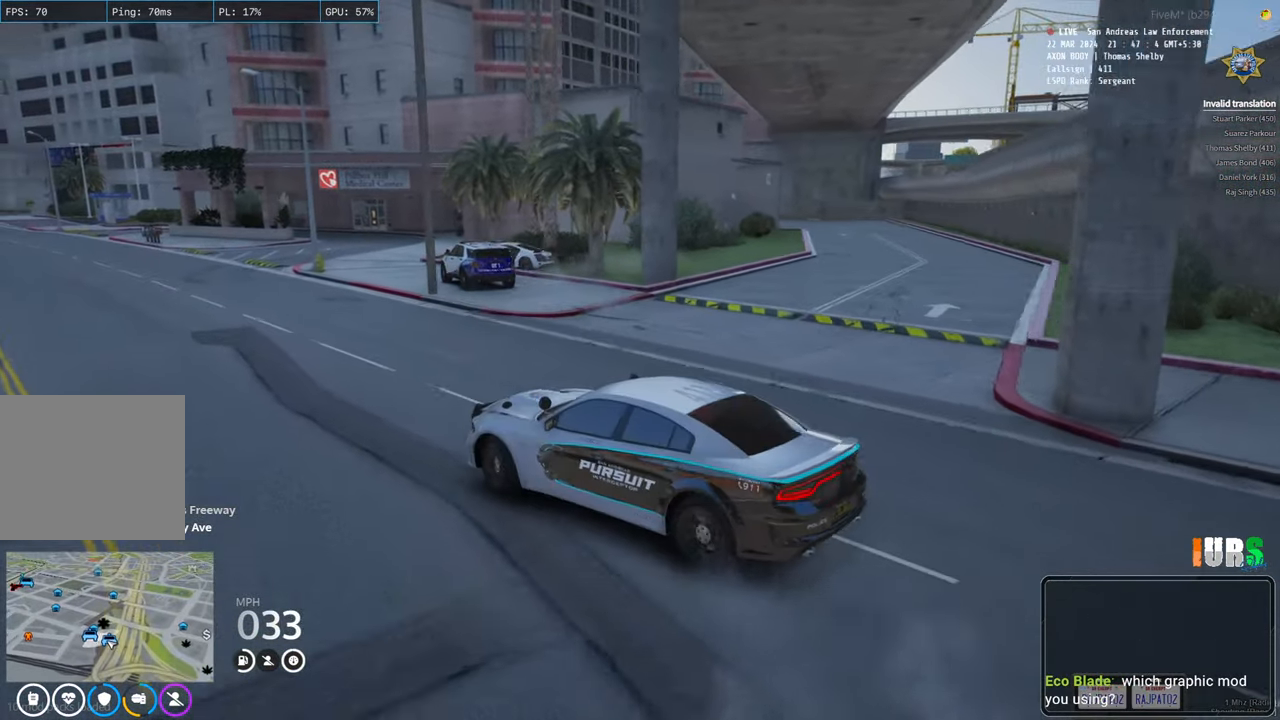
{"keys": ["w"], "events": [[84, "d", "up"]]}
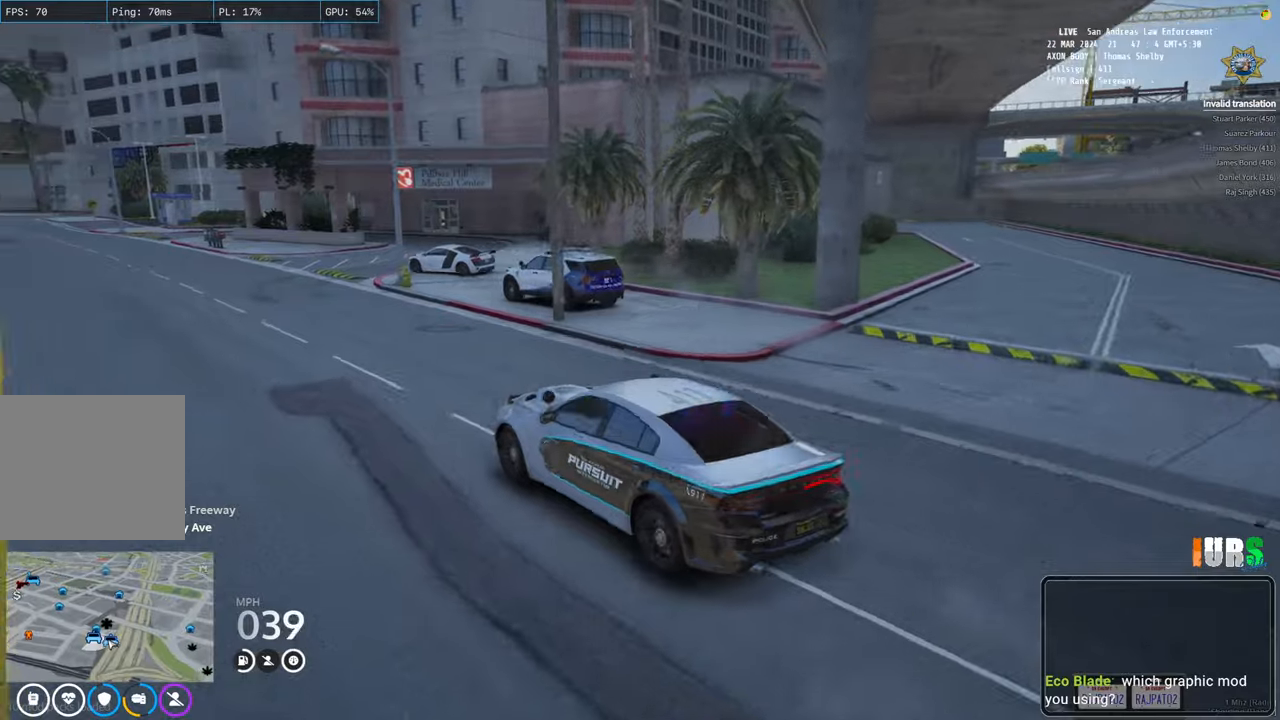
{"keys": ["w"], "events": [[33, "a", "down"], [183, "a", "up"]]}
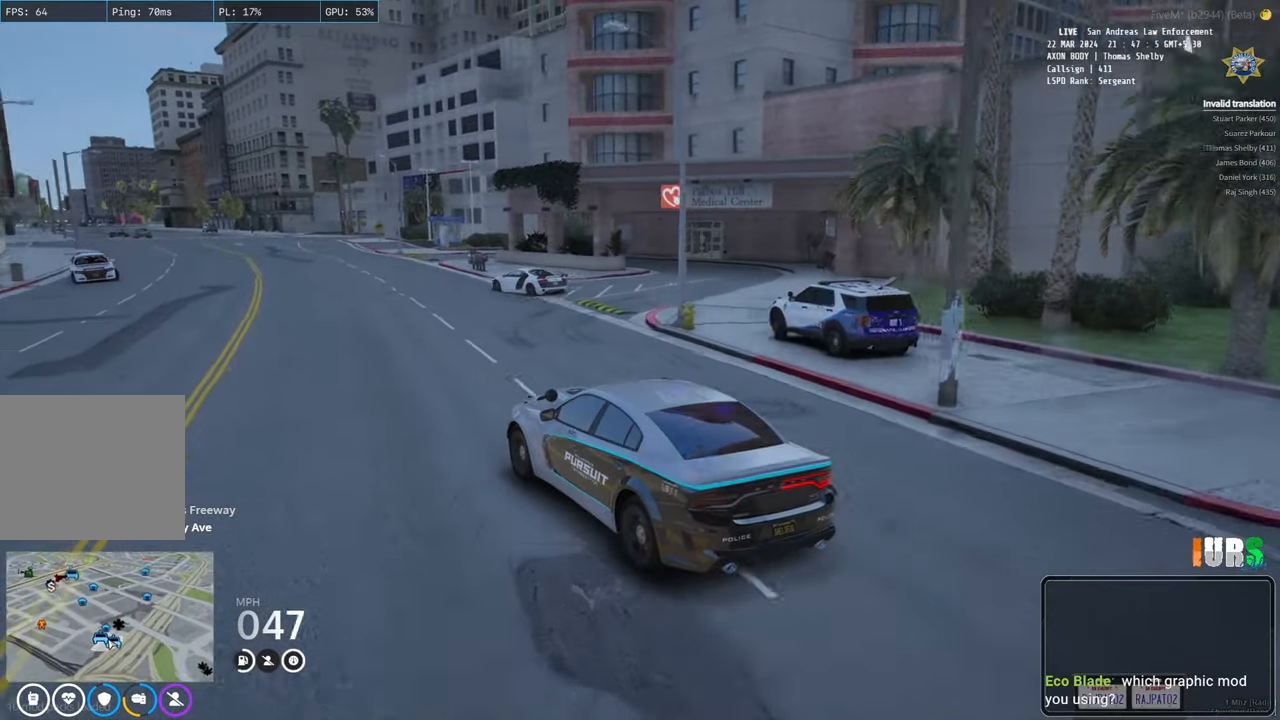
{"keys": ["w"], "events": [[17, "a", "down"], [117, "a", "up"], [233, "d", "down"], [383, "d", "up"]]}
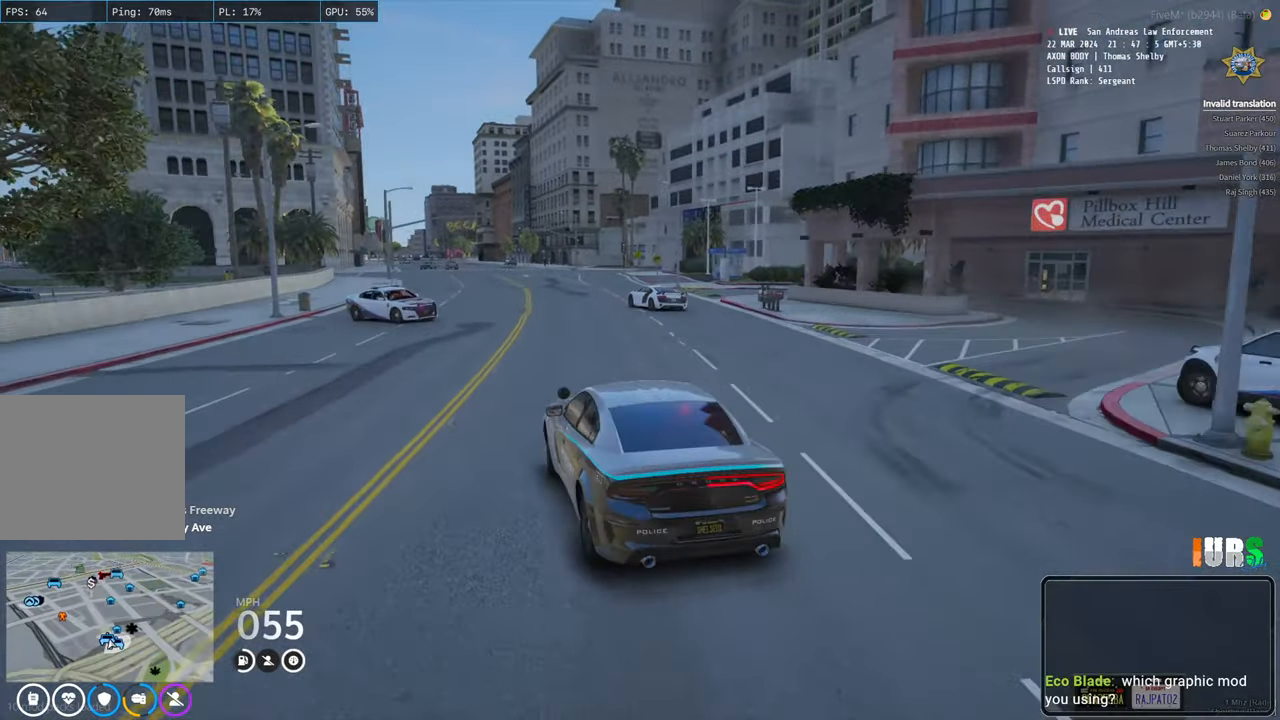
{"keys": ["a", "w"], "events": [[67, "d", "down"], [333, "d", "up"], [483, "a", "down"]]}
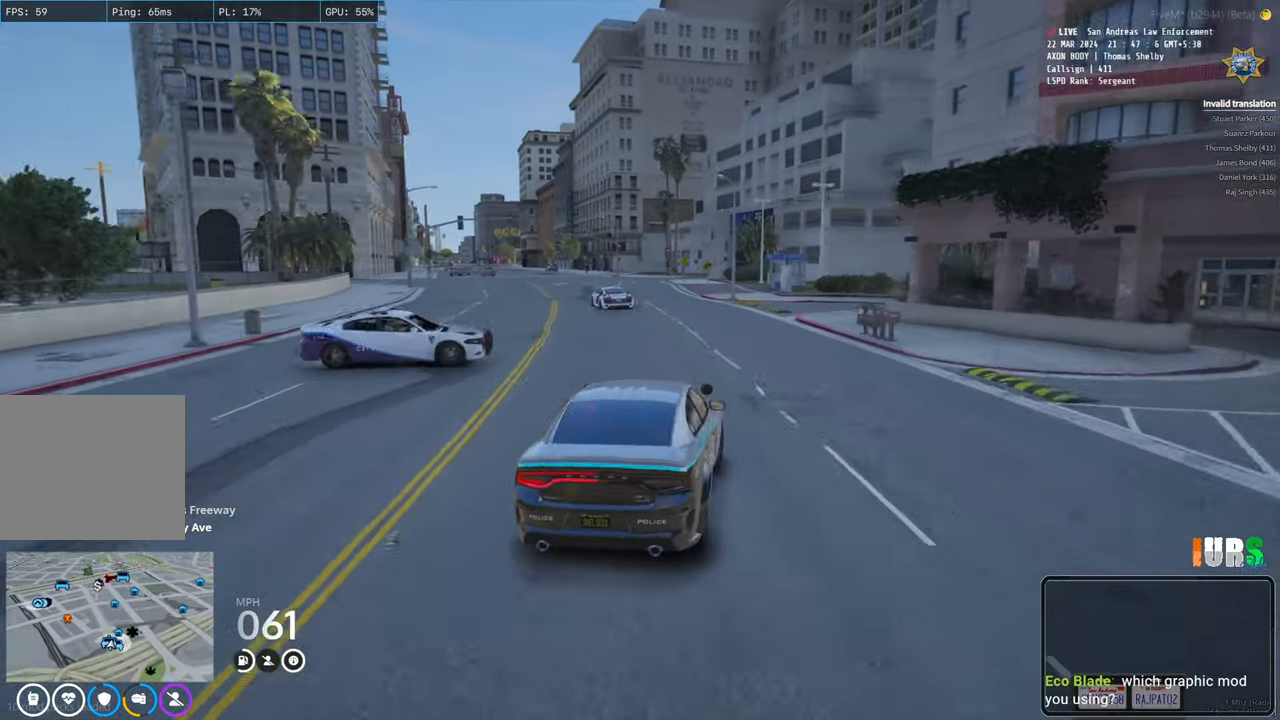
{"keys": ["w"], "events": [[367, "a", "up"]]}
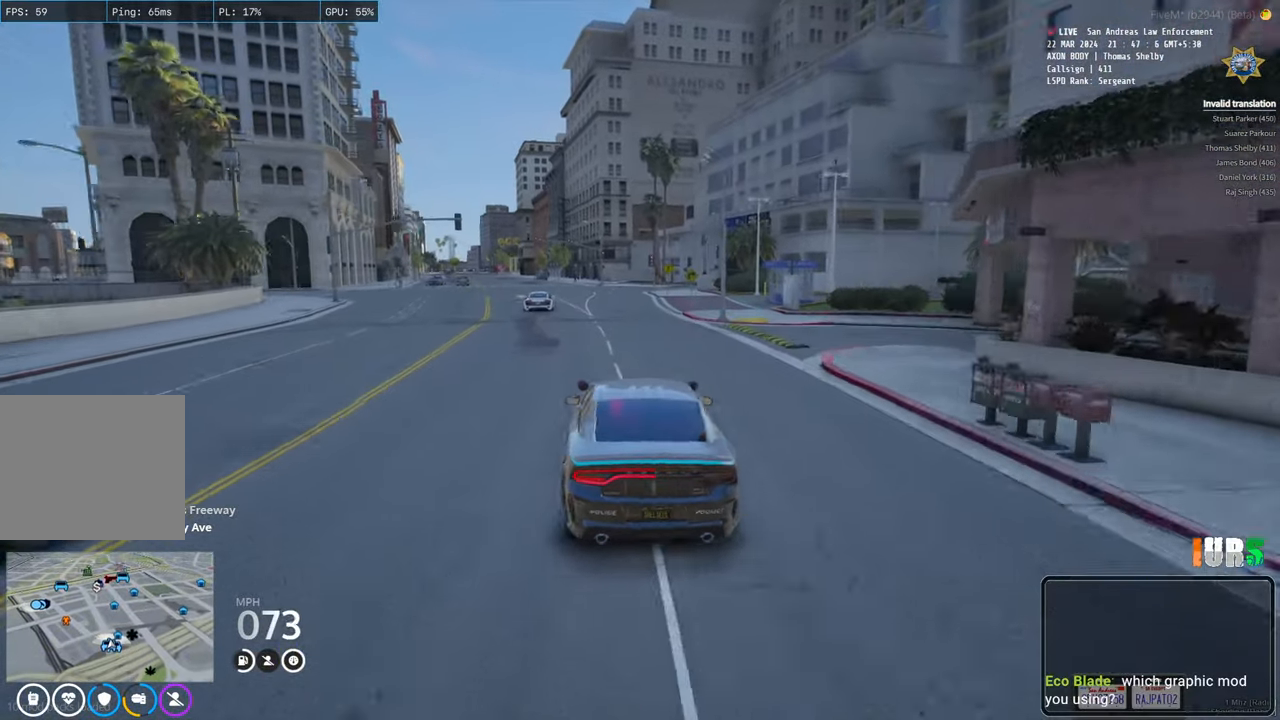
{"keys": ["w"], "events": []}
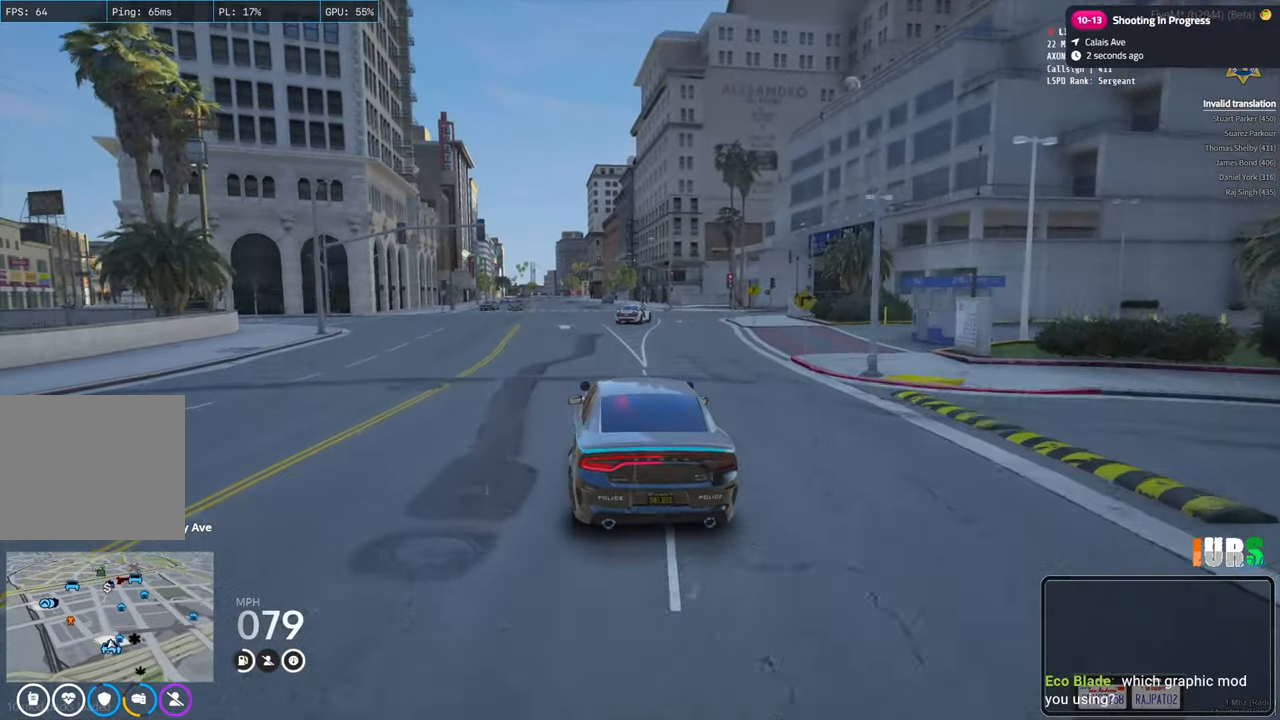
{"keys": [], "events": [[217, "d", "down"], [217, "w", "up"], [367, "d", "up"], [367, "s", "down"], [500, "s", "up"]]}
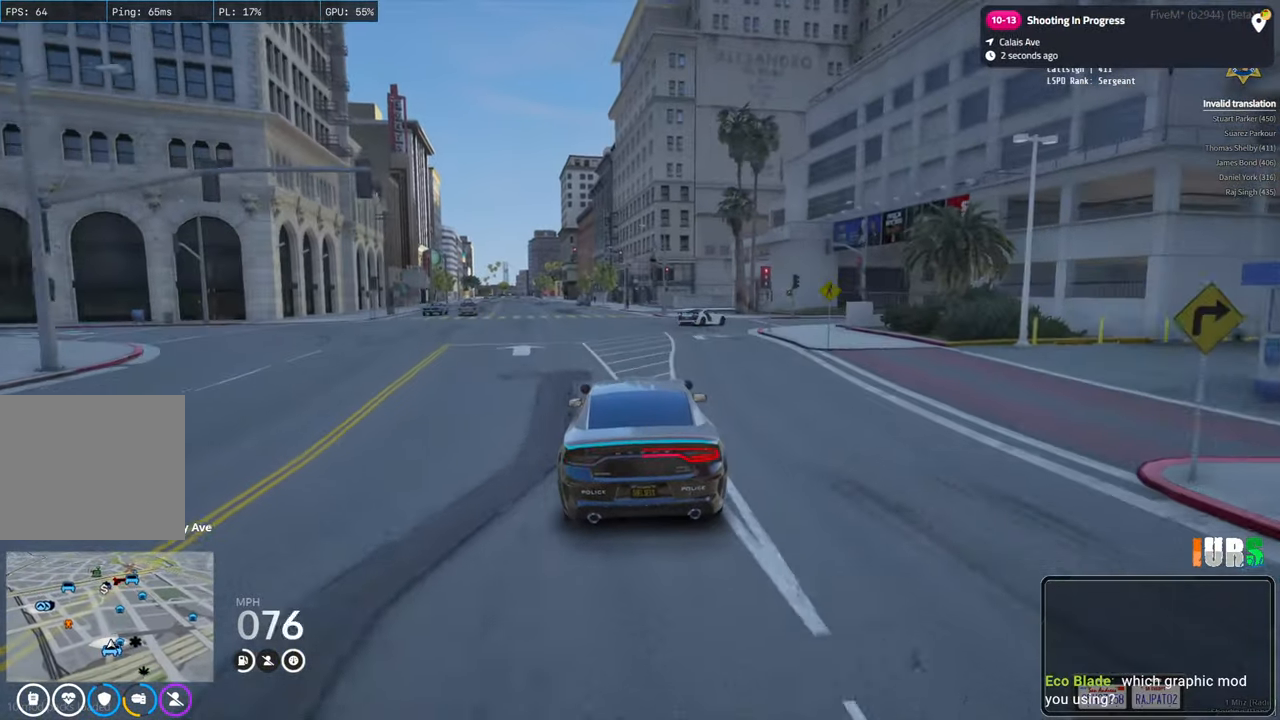
{"keys": ["d"], "events": [[183, "s", "down"], [200, "d", "down"], [283, "s", "up"], [333, "d", "up"], [417, "d", "down"]]}
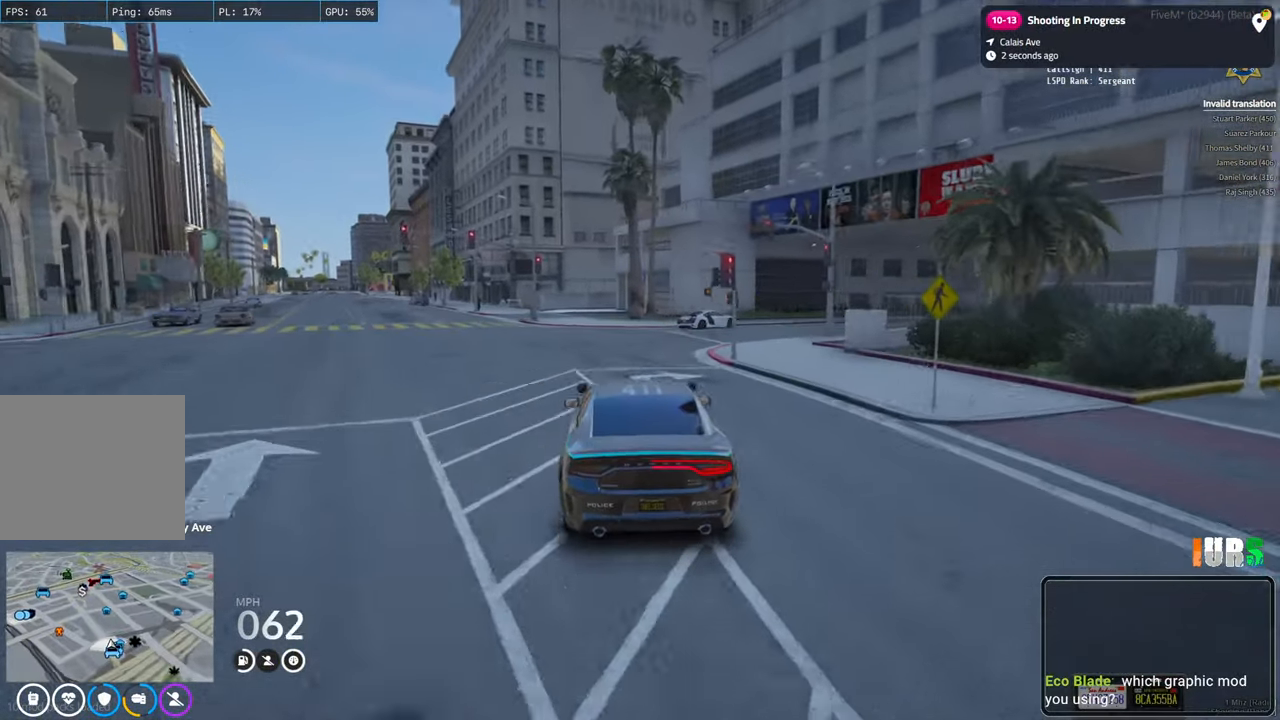
{"keys": ["w"], "events": [[83, "w", "down"], [267, "d", "up"]]}
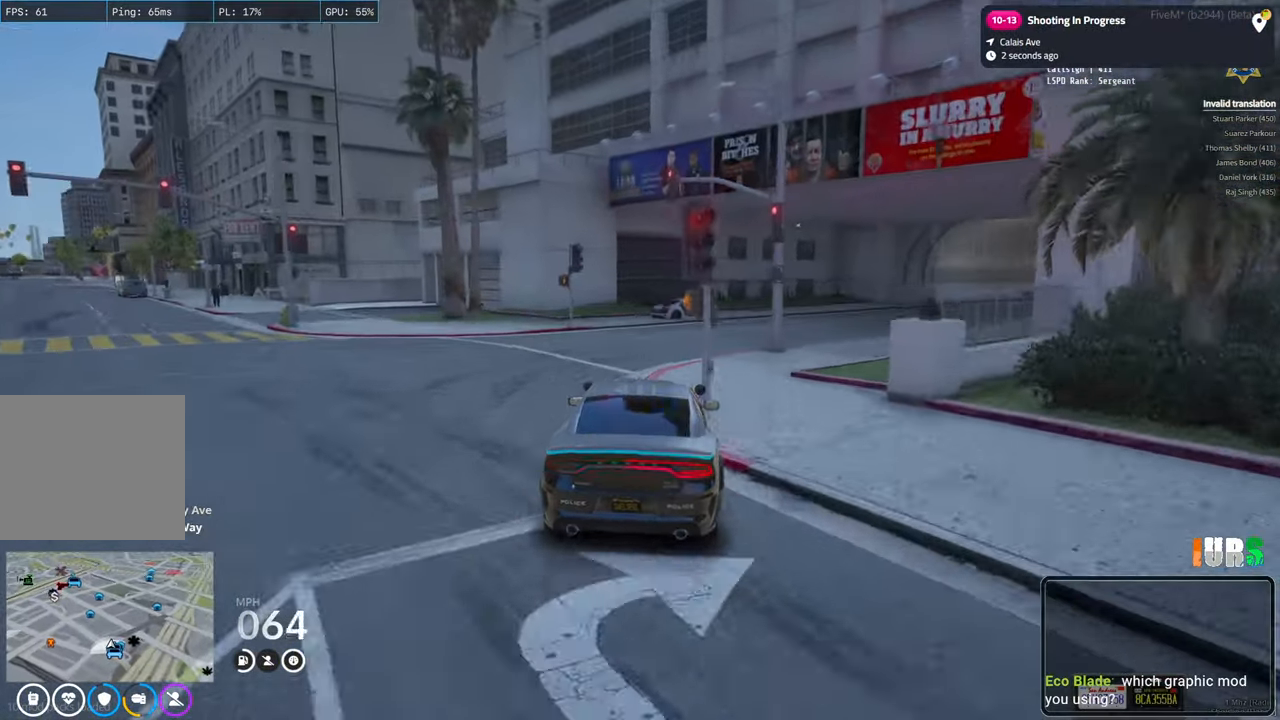
{"keys": ["d"], "events": [[67, "d", "down"], [217, "w", "up"], [350, "w", "down"], [483, "w", "up"]]}
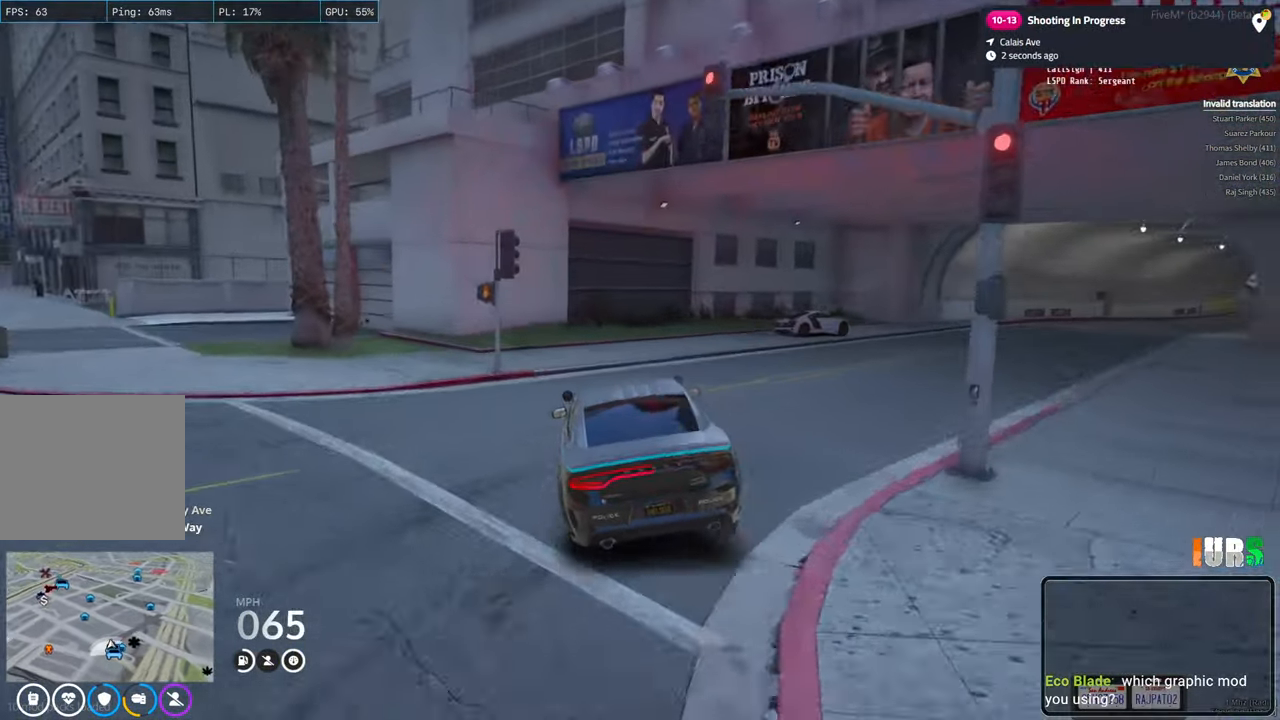
{"keys": ["d"], "events": []}
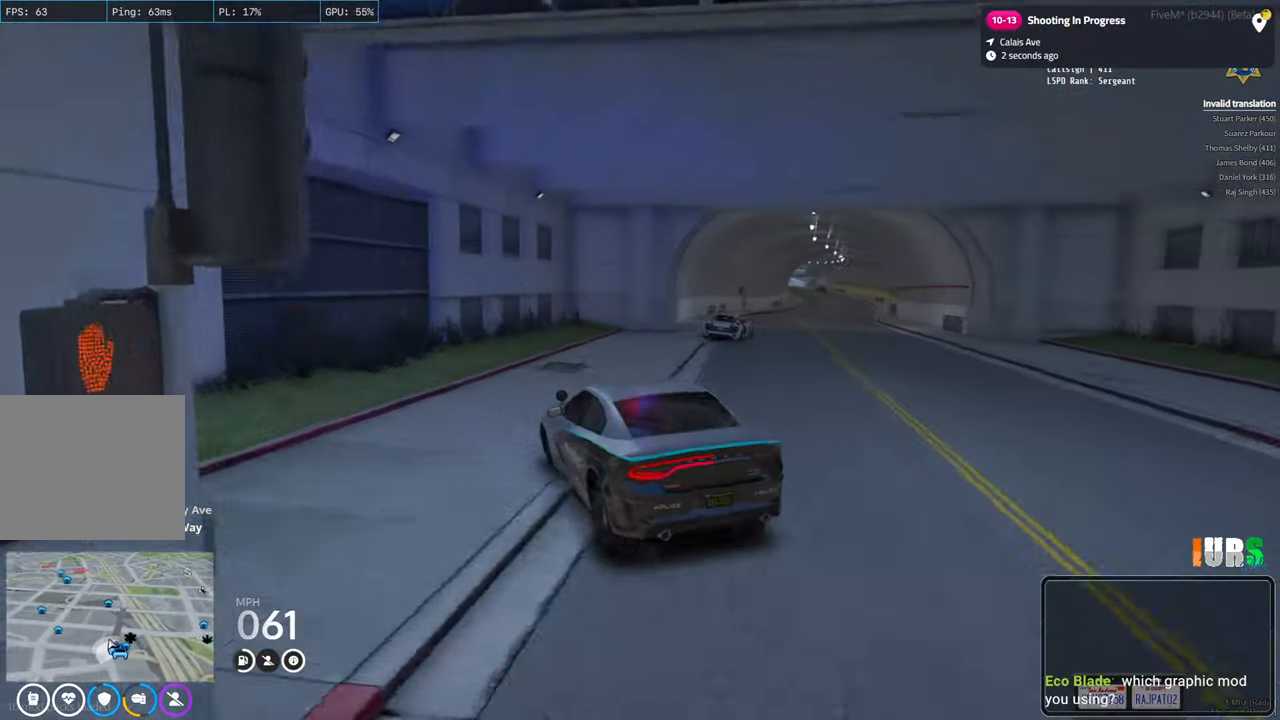
{"keys": ["d", "s"], "events": [[150, "s", "down"]]}
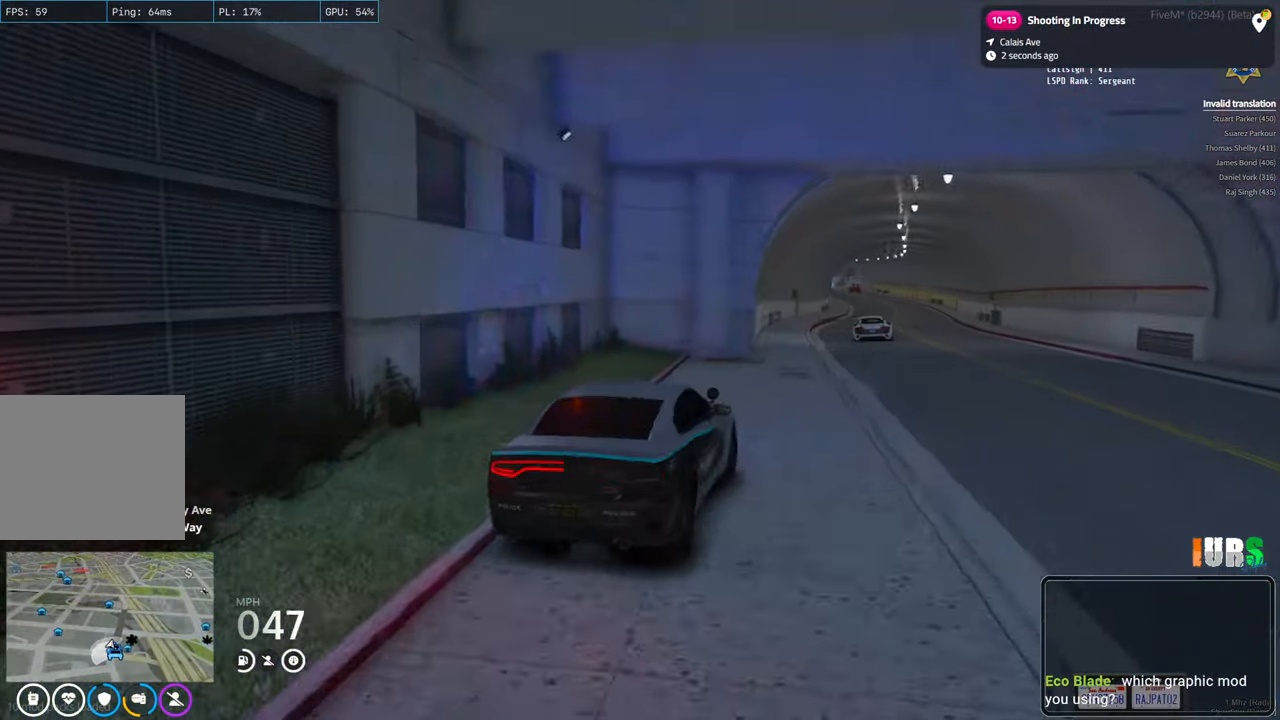
{"keys": ["a", "w"], "events": [[117, "s", "up"], [217, "d", "up"], [233, "w", "down"], [400, "a", "down"]]}
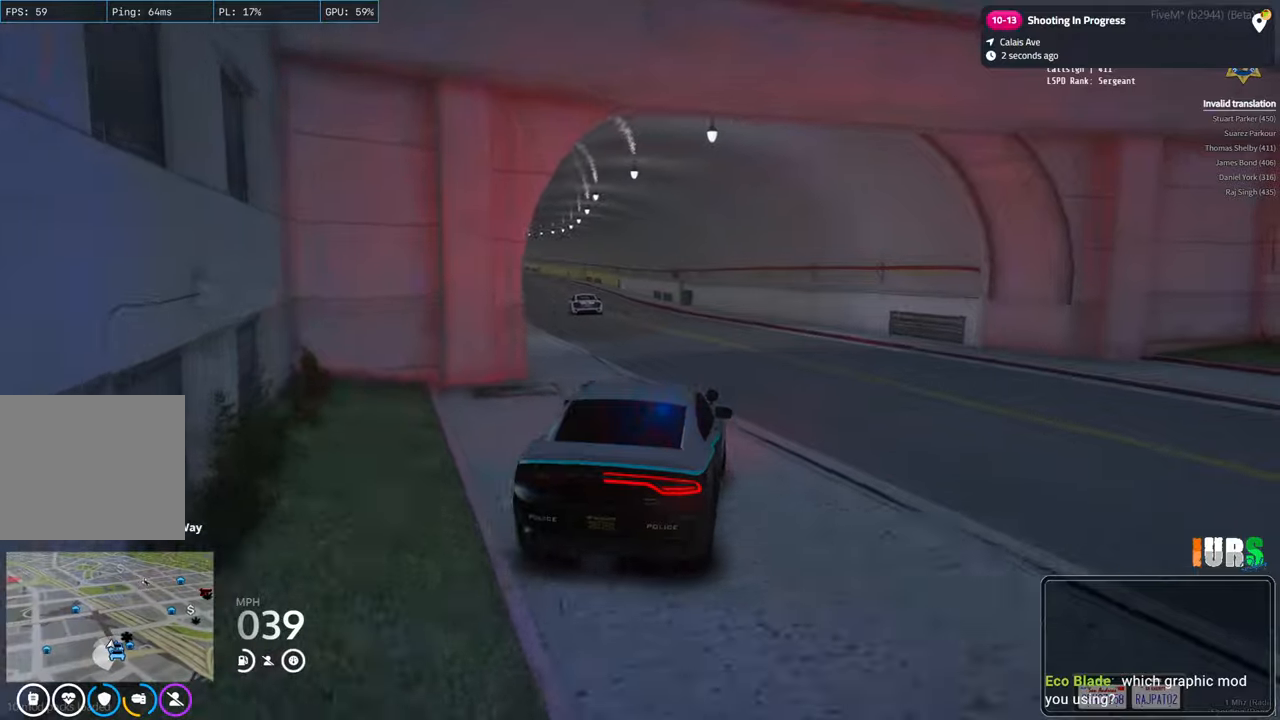
{"keys": ["w"], "events": [[17, "a", "up"]]}
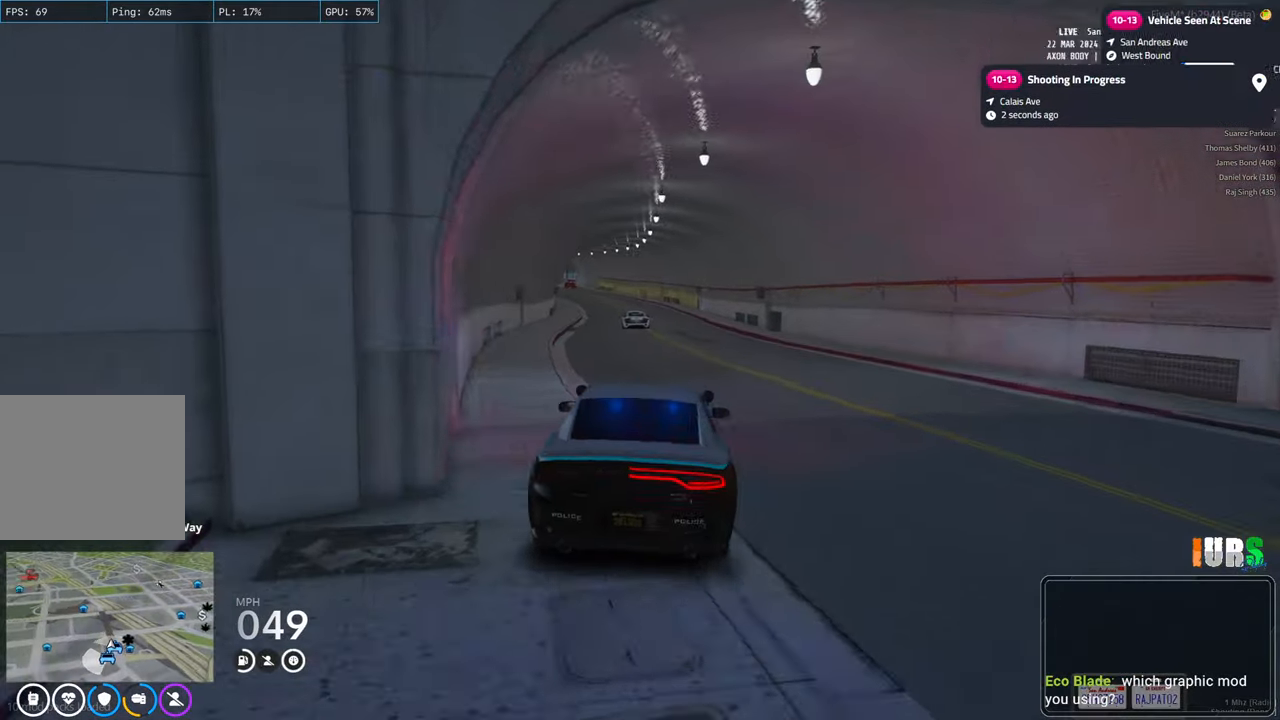
{"keys": ["w"], "events": []}
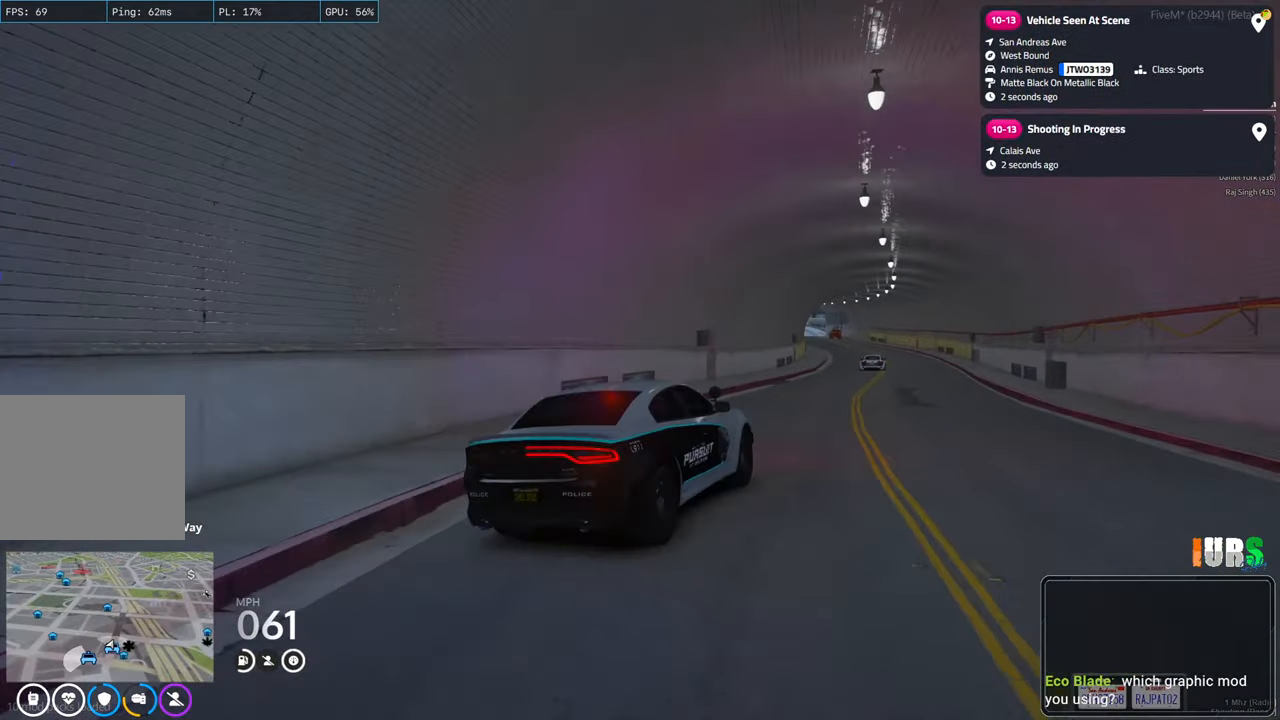
{"keys": ["w"], "events": []}
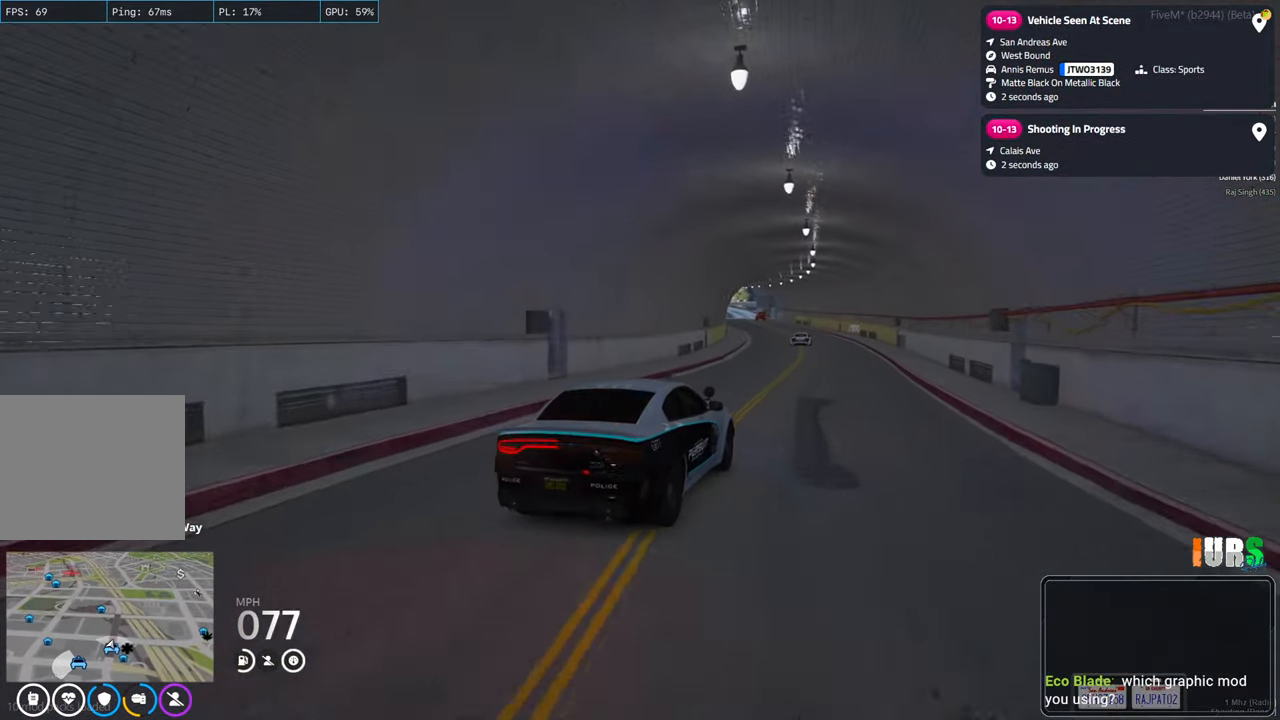
{"keys": ["w"], "events": []}
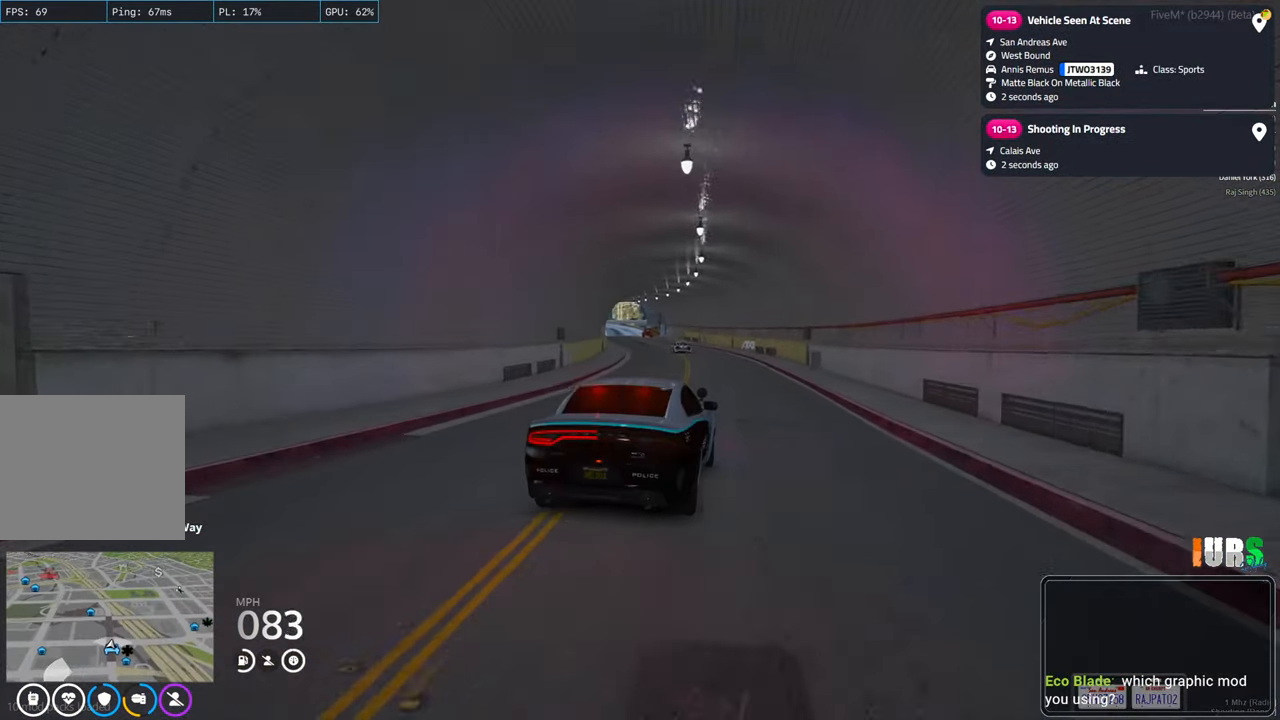
{"keys": ["w"], "events": [[317, "a", "down"], [433, "a", "up"]]}
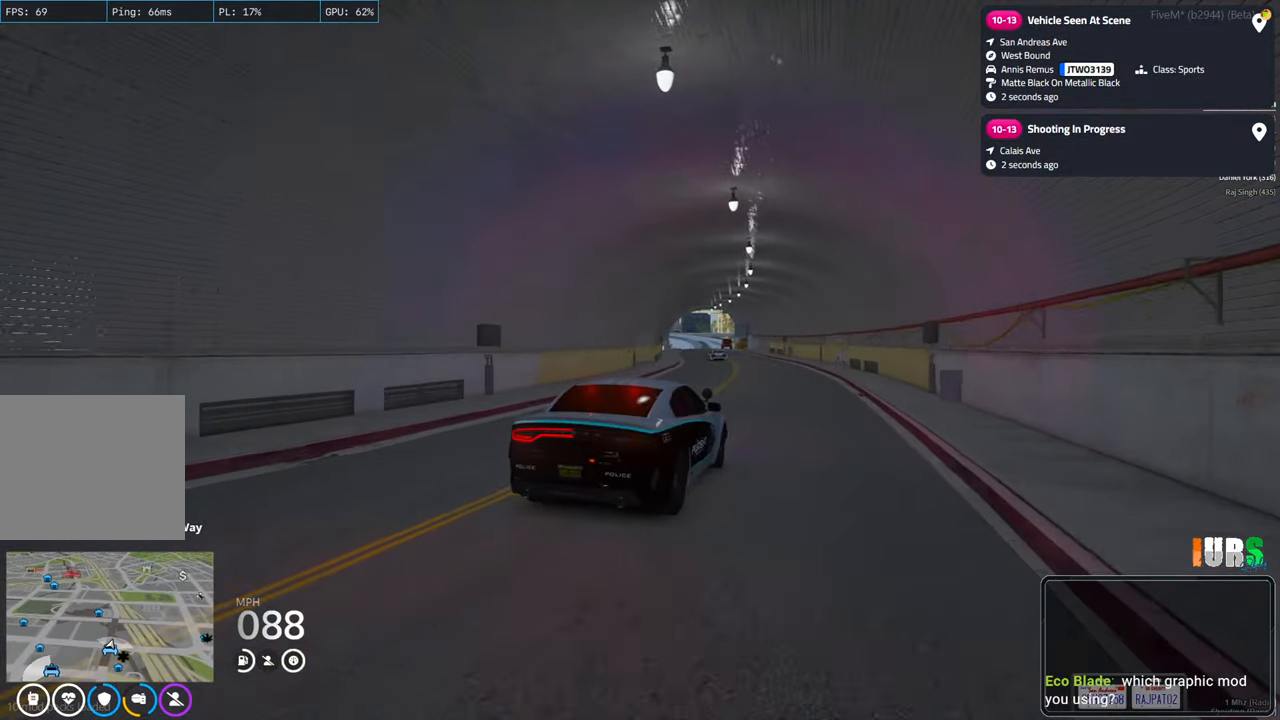
{"keys": ["w"], "events": []}
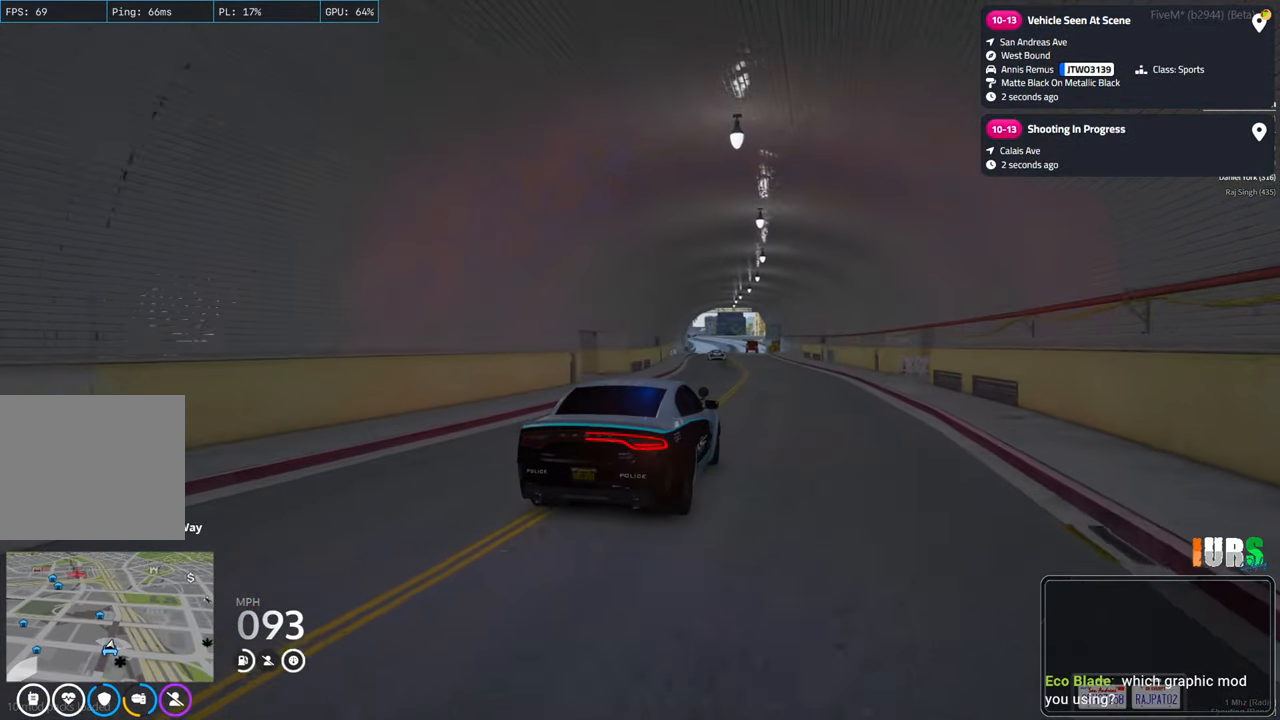
{"keys": ["w"], "events": [[300, "a", "down"], [383, "a", "up"]]}
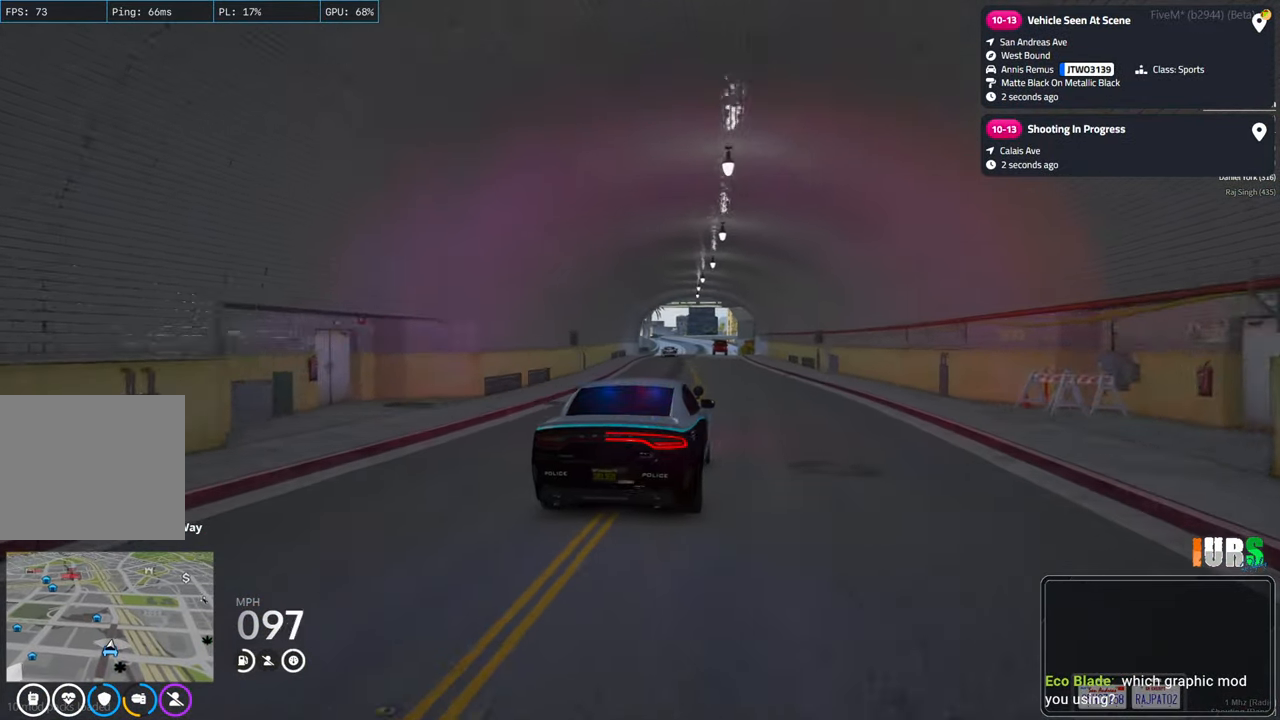
{"keys": ["w"], "events": []}
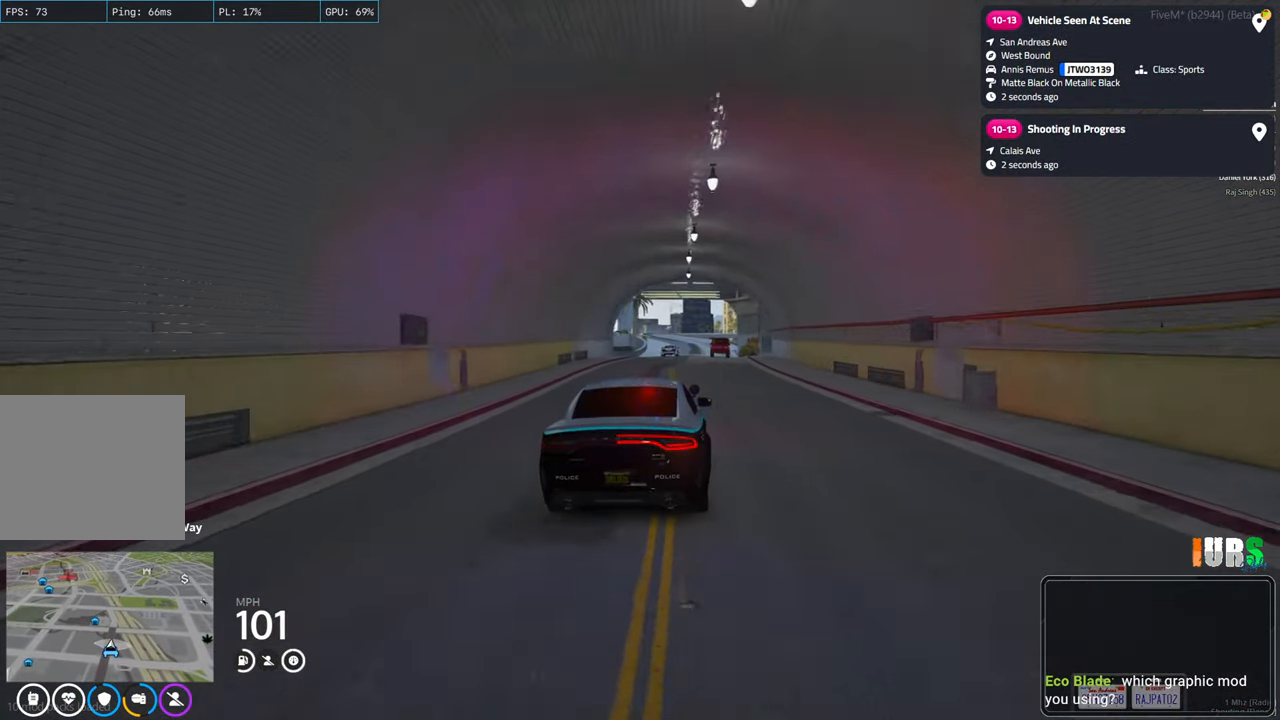
{"keys": ["q", "w"], "events": [[450, "q", "down"]]}